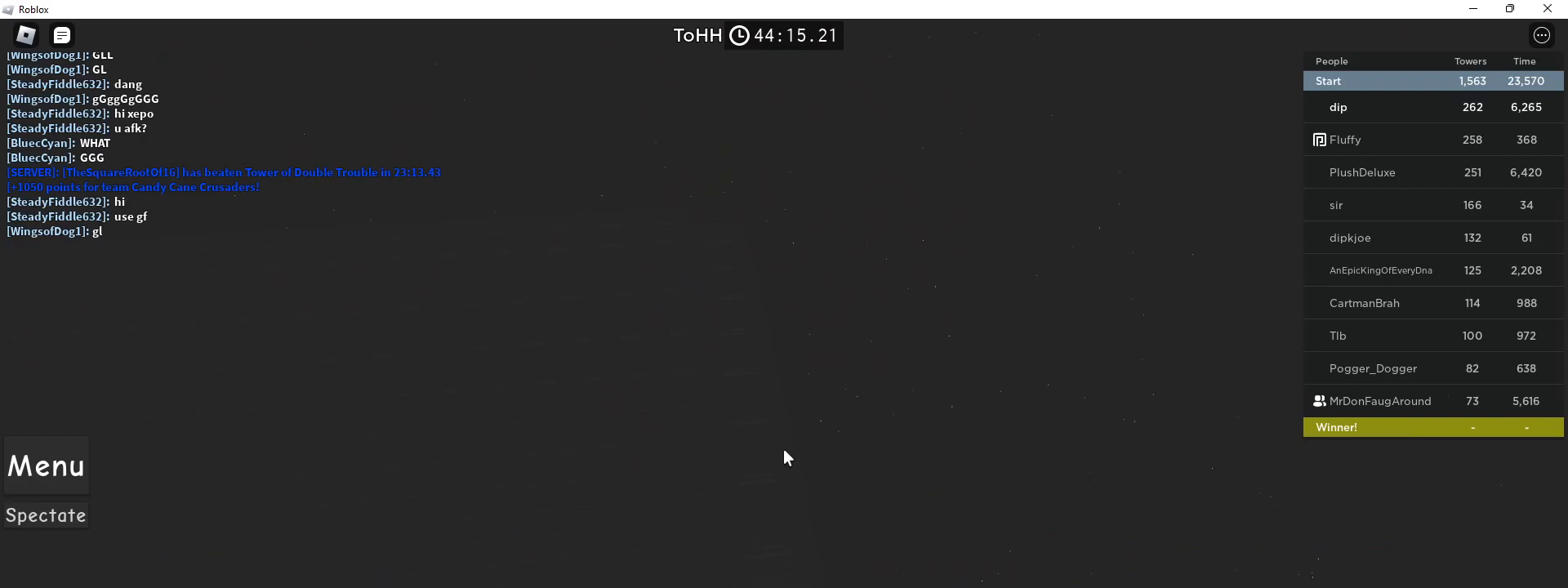
Gameplay with keyboard and mouse; each line is a JSON object with the keys and mouse buttons held at the frame after it. "events" lists presses ("down") and releases ("up") of "a", "ctrl", "d", "f", "r", "s", "shift", "space", "tab", "w", "mouse_left", "mouse_wheel", "mouse_right", "mouse_mb4" and "mouse_mb5" between this image and that frame as [ms after this image, input, new state], when the widget could be followed in between. "mouse_left", "mouse_wheel", "mouse_right", "mouse_mb4", "mouse_mb5" = the "left", "wheel", "right", "mb4", "mb5" buttons of the "mouse" list. No other keys are recorded. Fast repeated clicks can show as one long hold. "wheel" means that the mouse wheel is clicked or scrolled. Mouse movement is not recorded. Not read: e q.
{"keys": ["w"], "mouse": ["right"], "events": []}
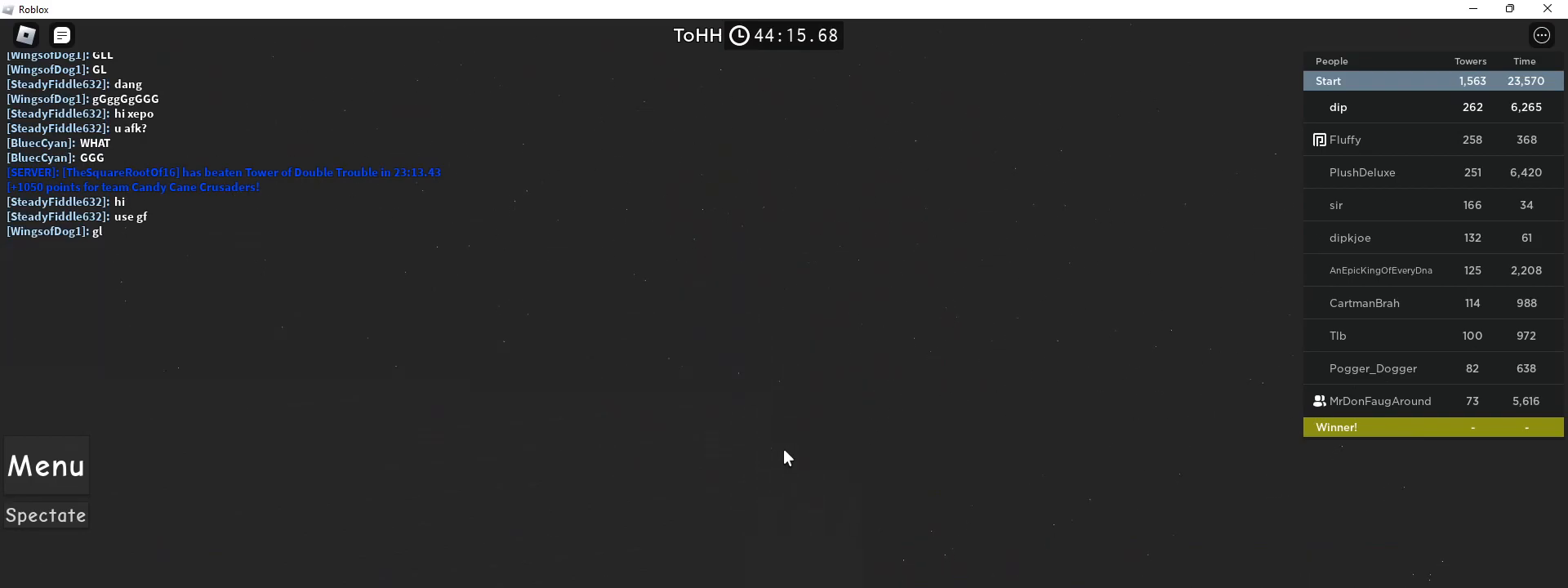
{"keys": ["w"], "mouse": ["right"], "events": [[117, "w", "up"], [450, "w", "down"]]}
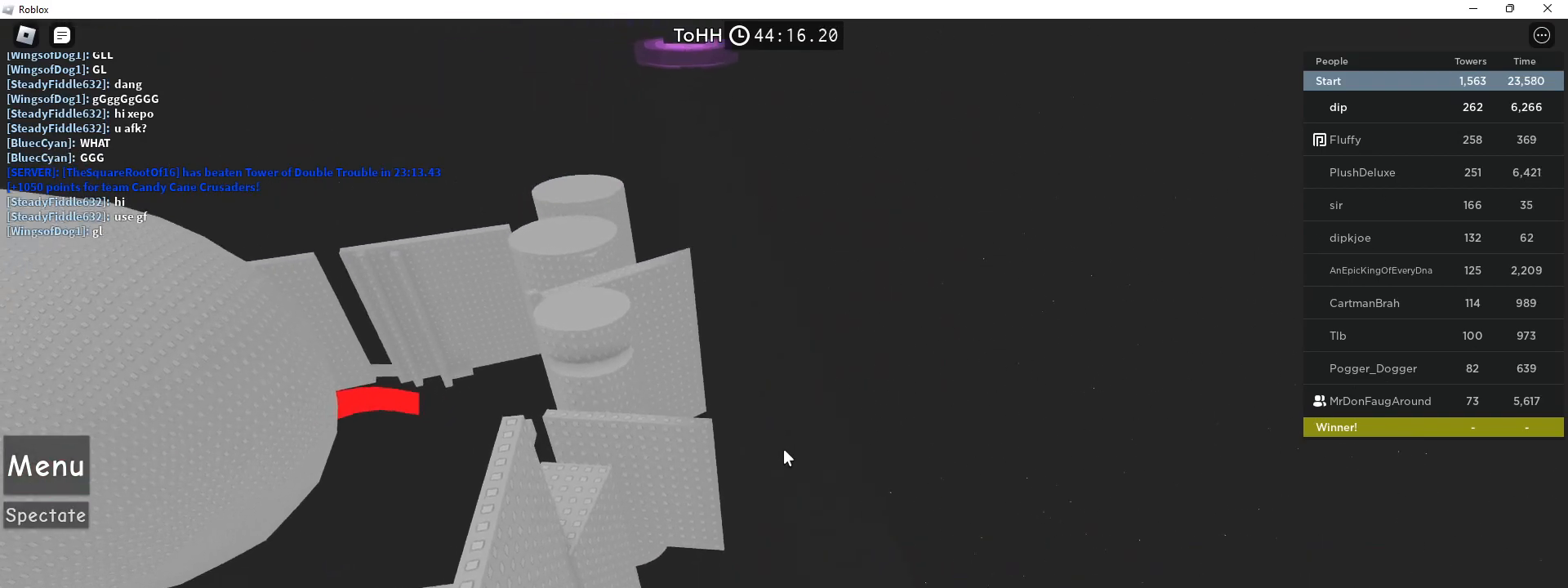
{"keys": ["space", "w"], "mouse": ["right"], "events": [[67, "space", "down"]]}
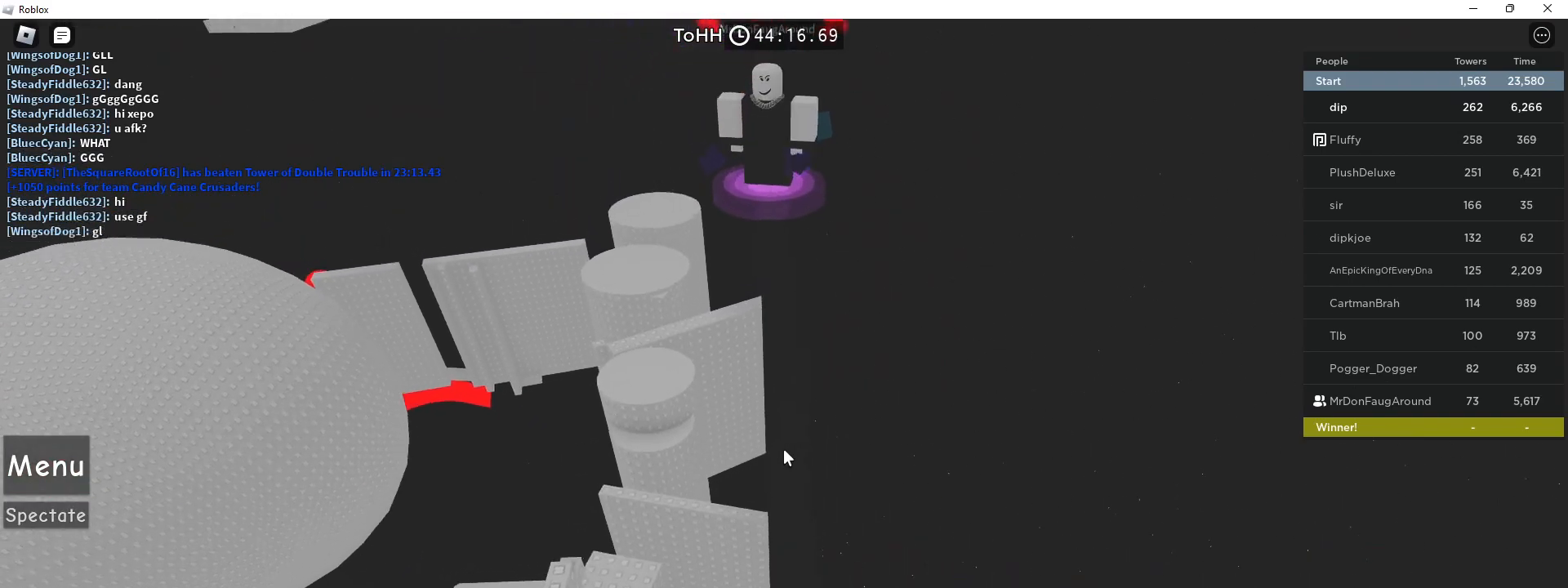
{"keys": ["w"], "mouse": ["right"], "events": [[67, "space", "up"]]}
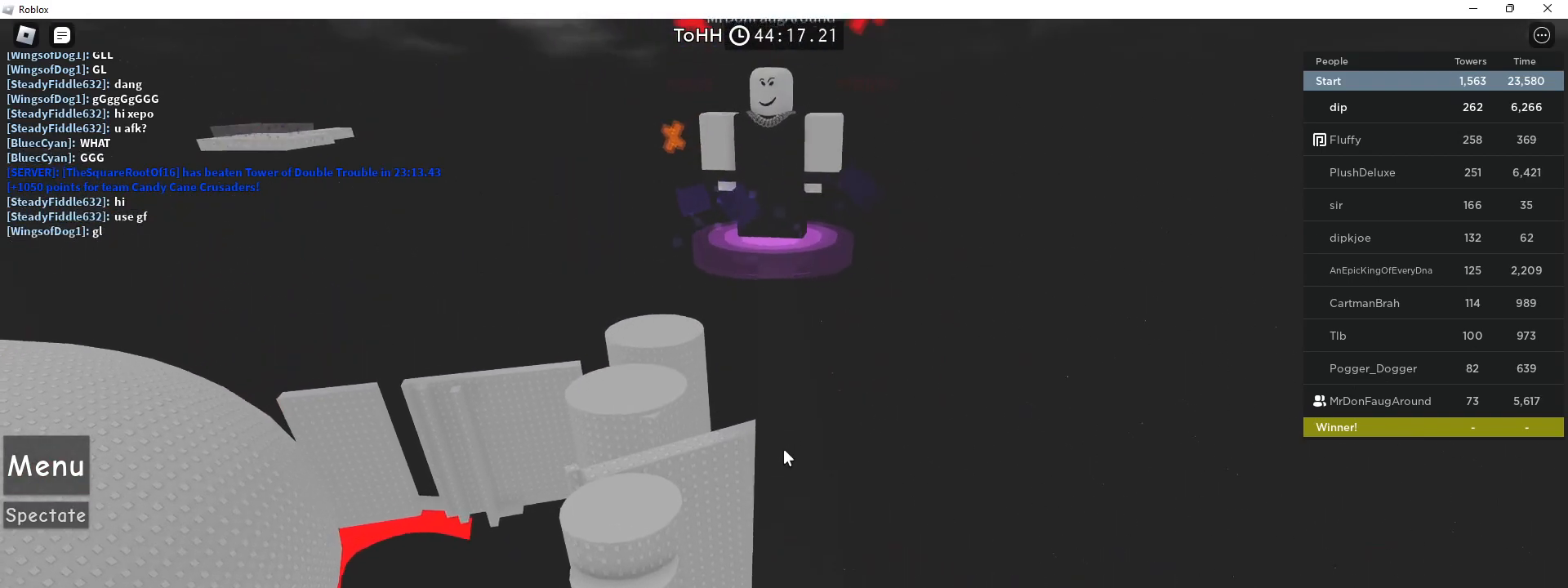
{"keys": ["w"], "mouse": ["right"], "events": []}
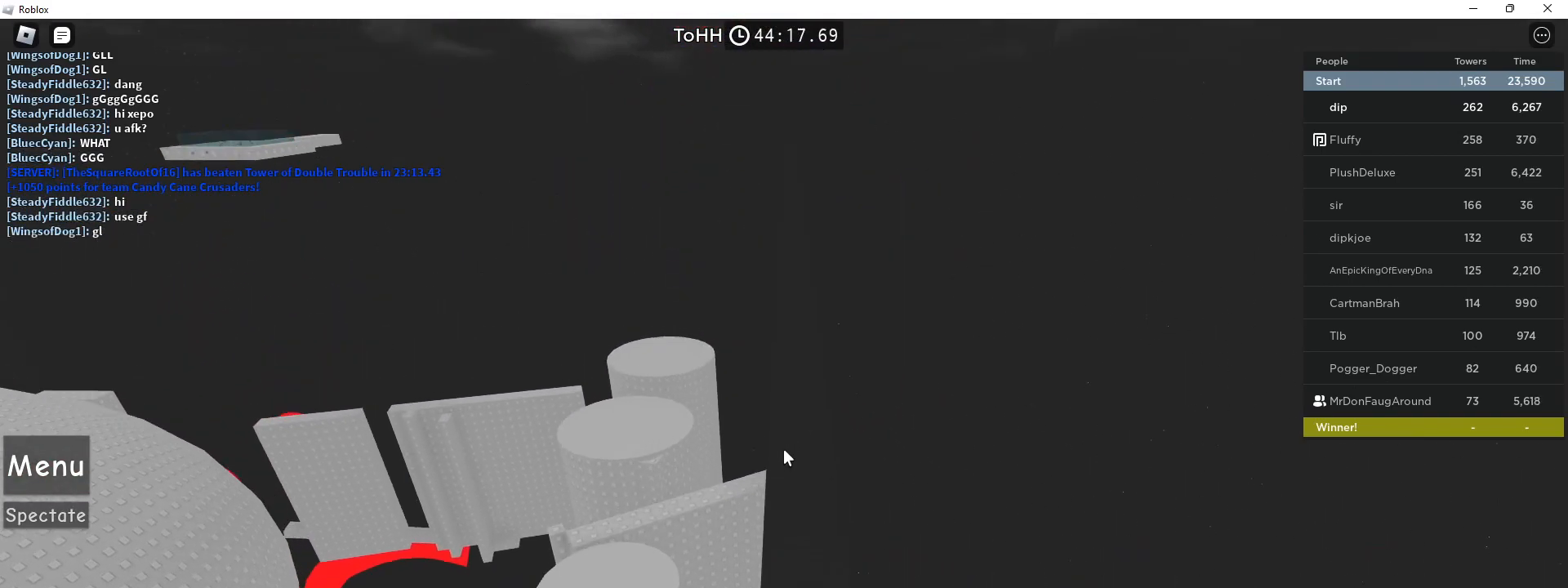
{"keys": ["w"], "mouse": ["right"], "events": []}
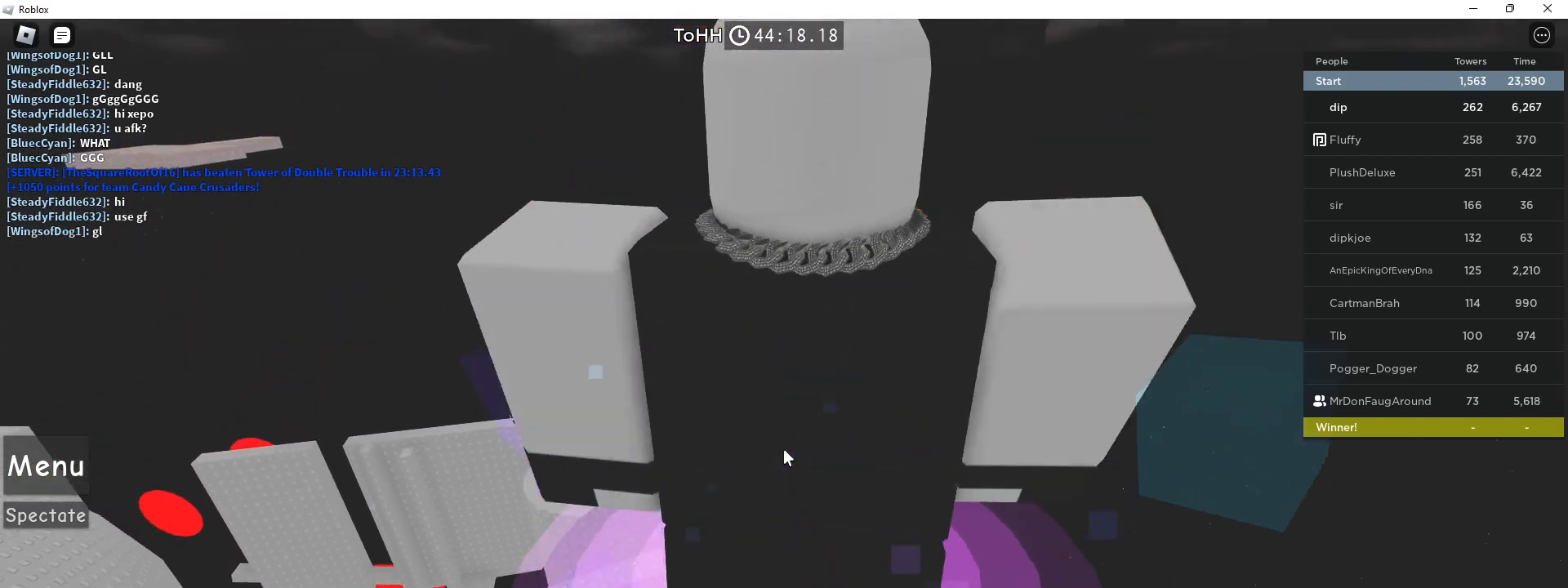
{"keys": [], "mouse": ["right"], "events": [[400, "w", "up"]]}
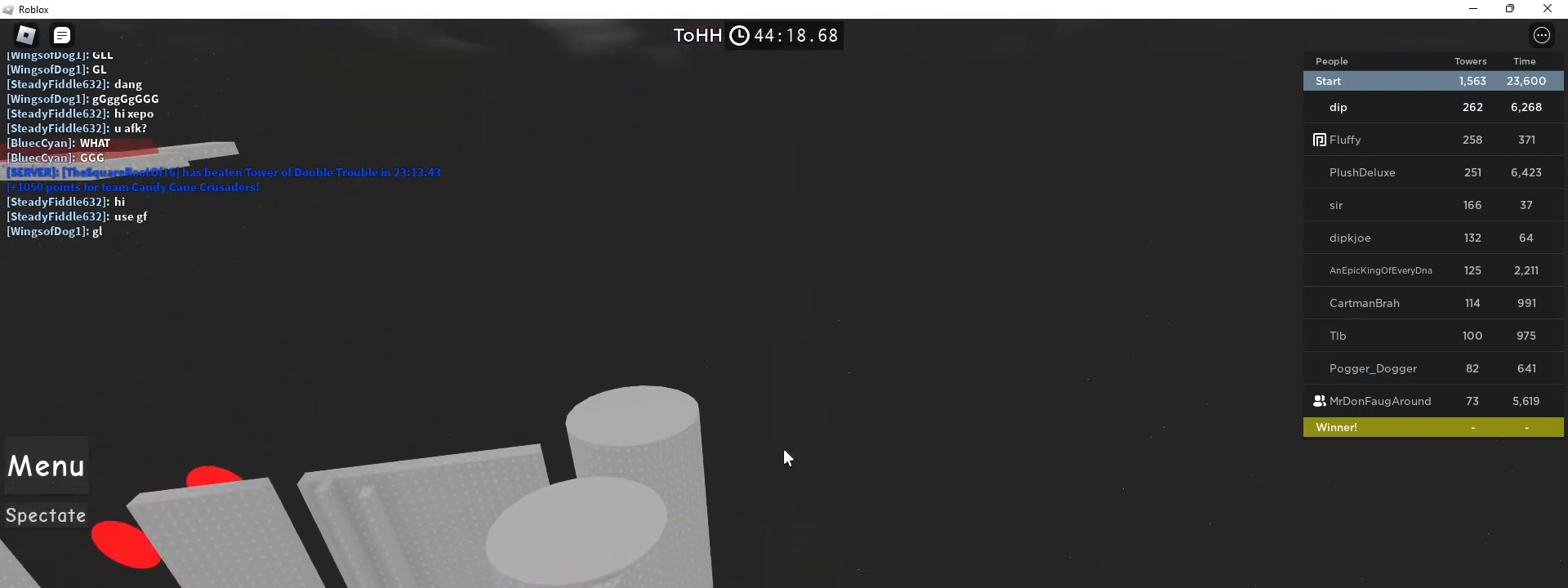
{"keys": ["w"], "mouse": ["right"], "events": [[33, "w", "down"]]}
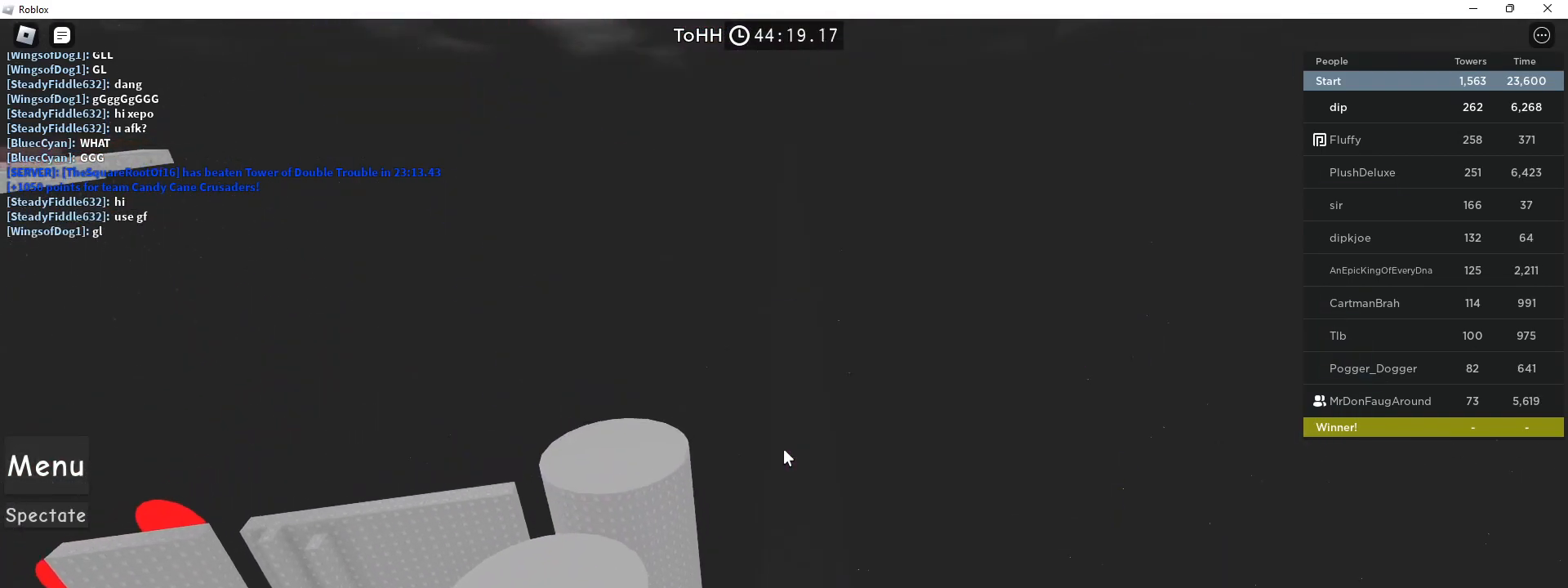
{"keys": ["w"], "mouse": ["right"], "events": []}
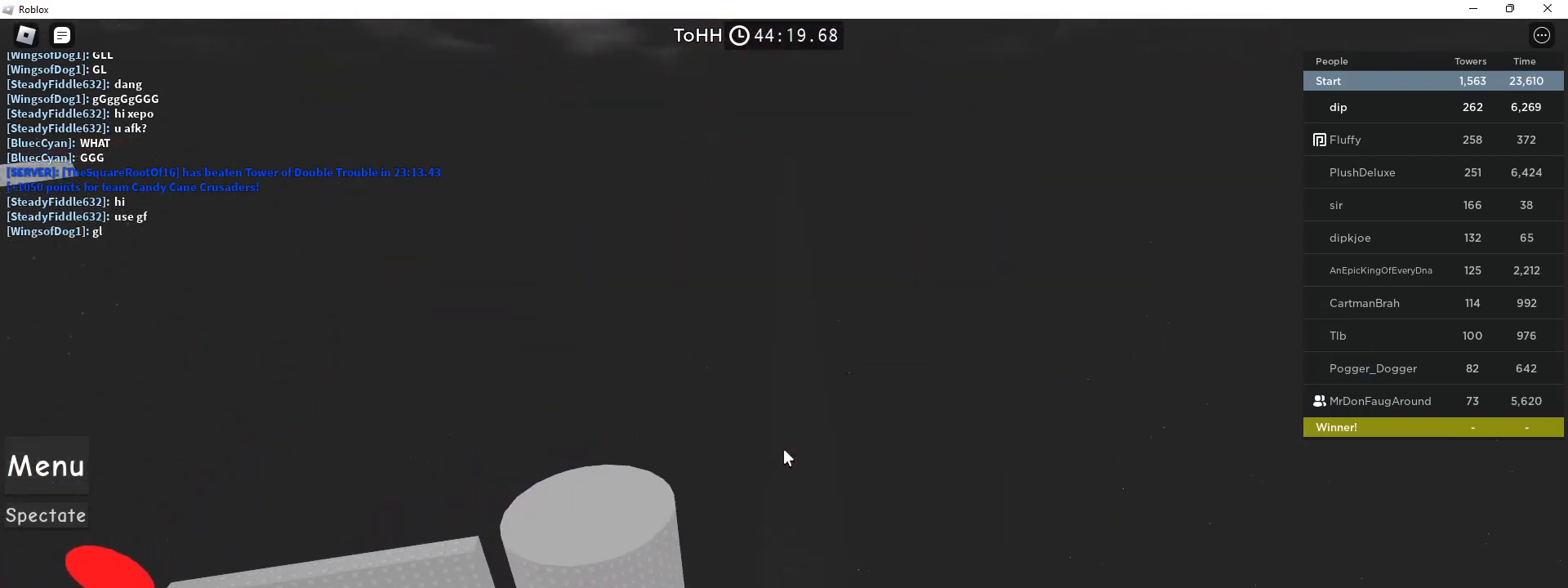
{"keys": ["w"], "mouse": ["right"], "events": []}
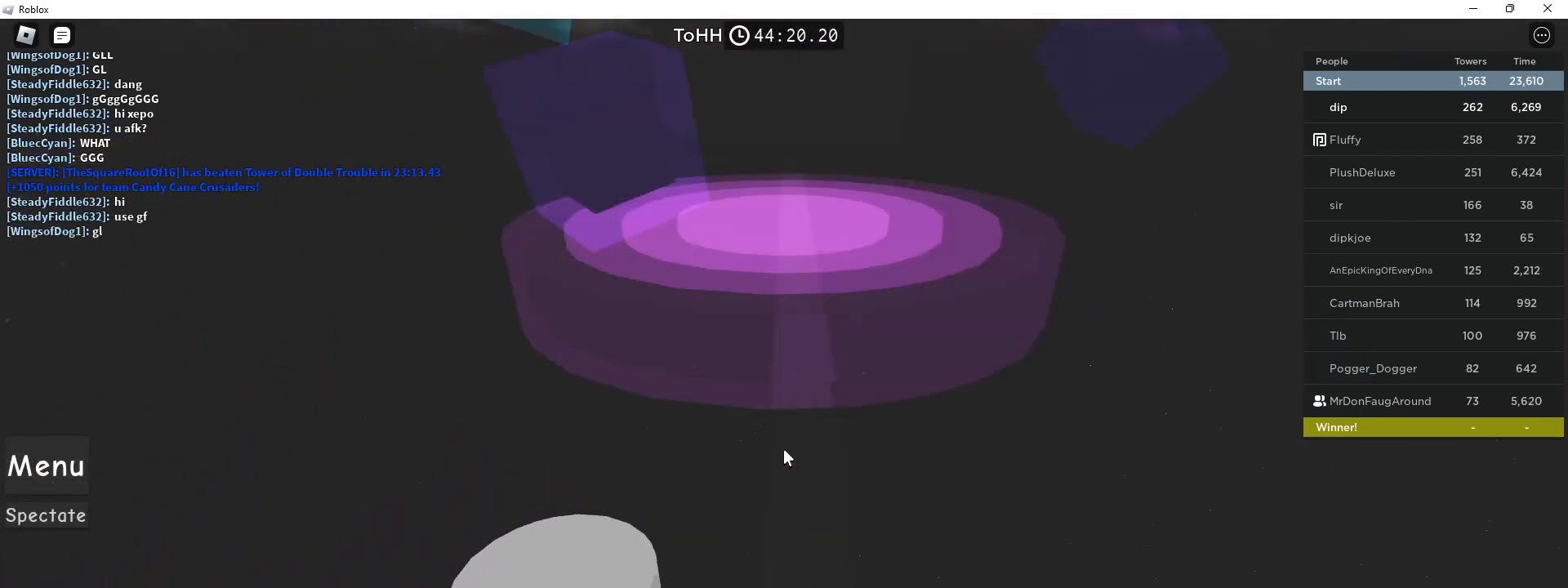
{"keys": ["w"], "mouse": ["right"], "events": []}
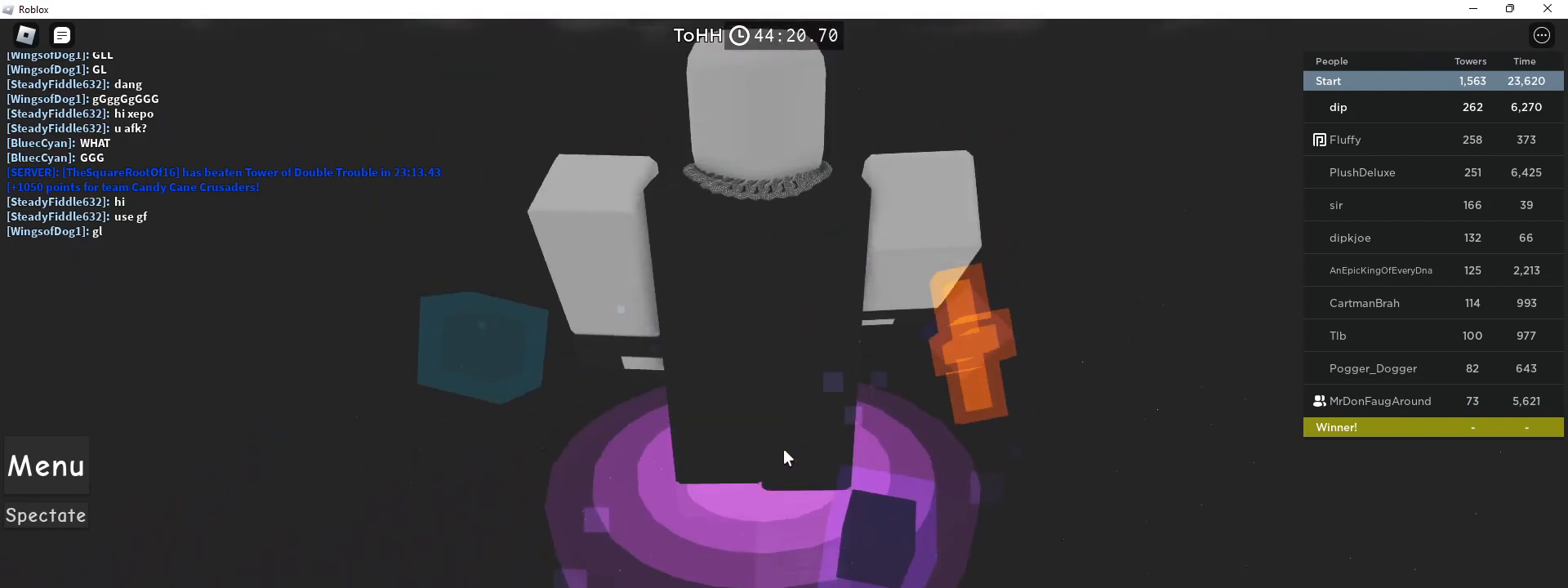
{"keys": ["w"], "mouse": ["right"], "events": []}
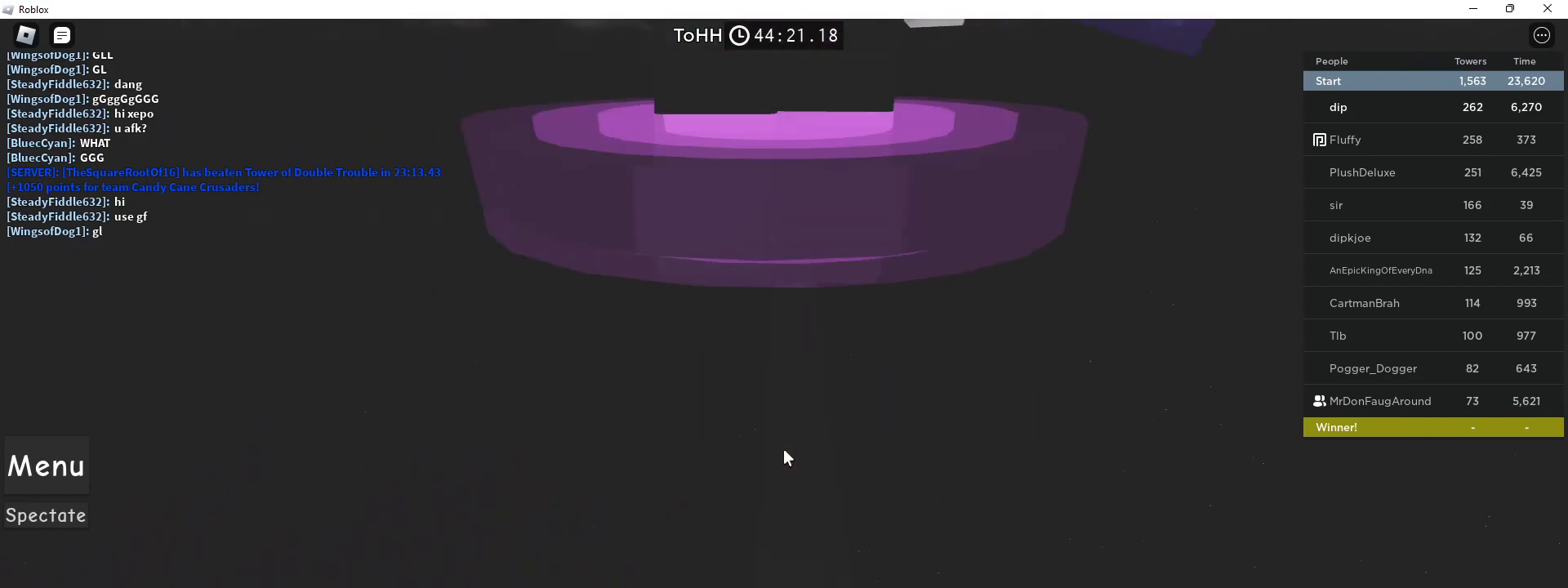
{"keys": ["w"], "mouse": ["right"], "events": []}
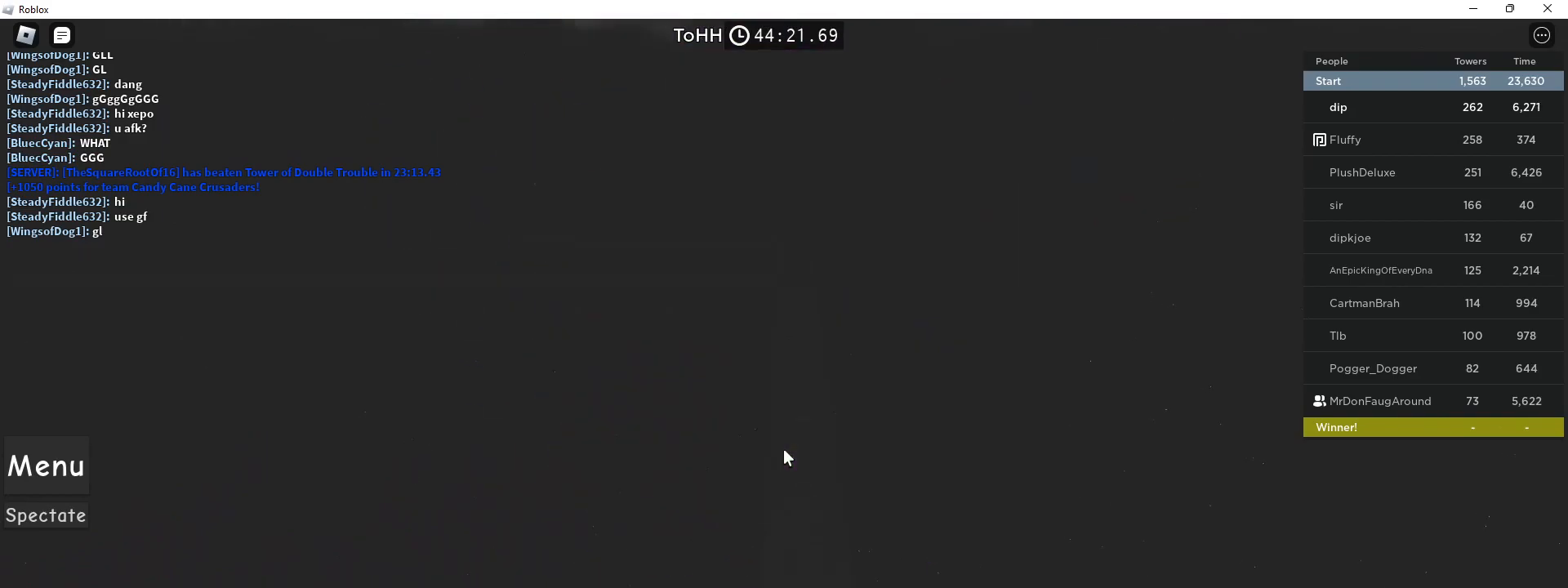
{"keys": ["w"], "mouse": ["right"], "events": []}
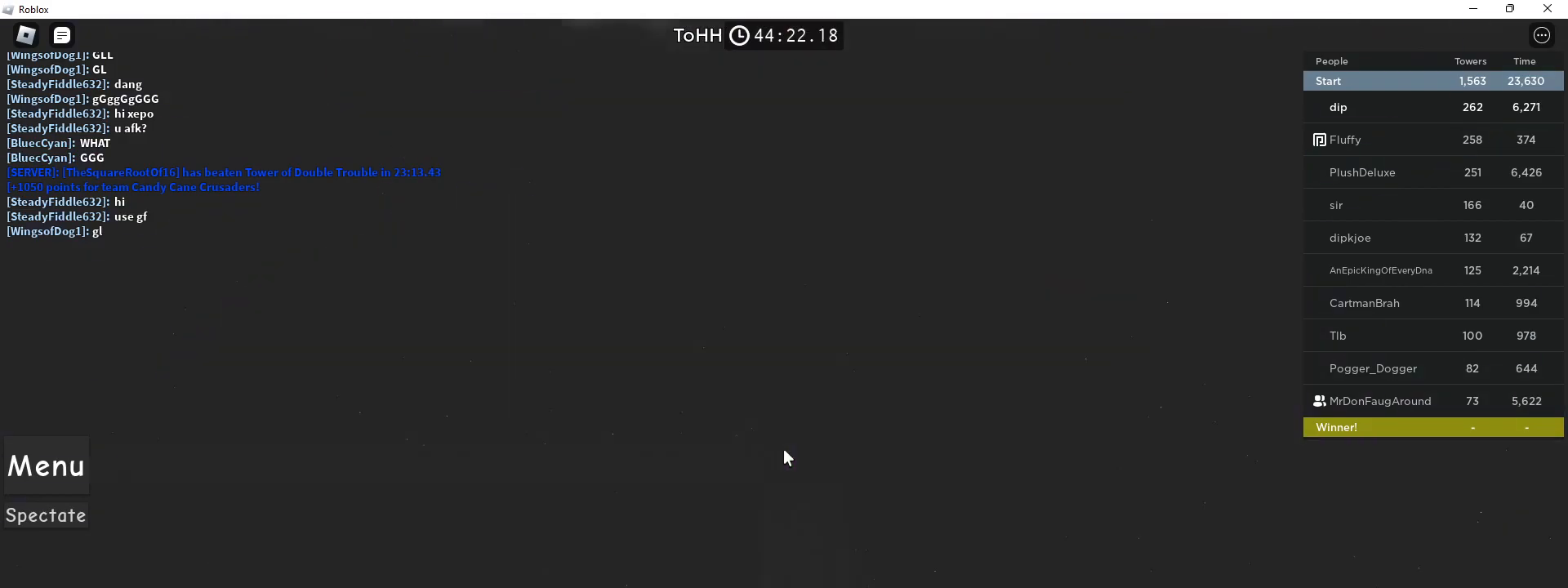
{"keys": [], "mouse": ["right"], "events": [[33, "w", "up"], [383, "w", "down"], [433, "w", "up"]]}
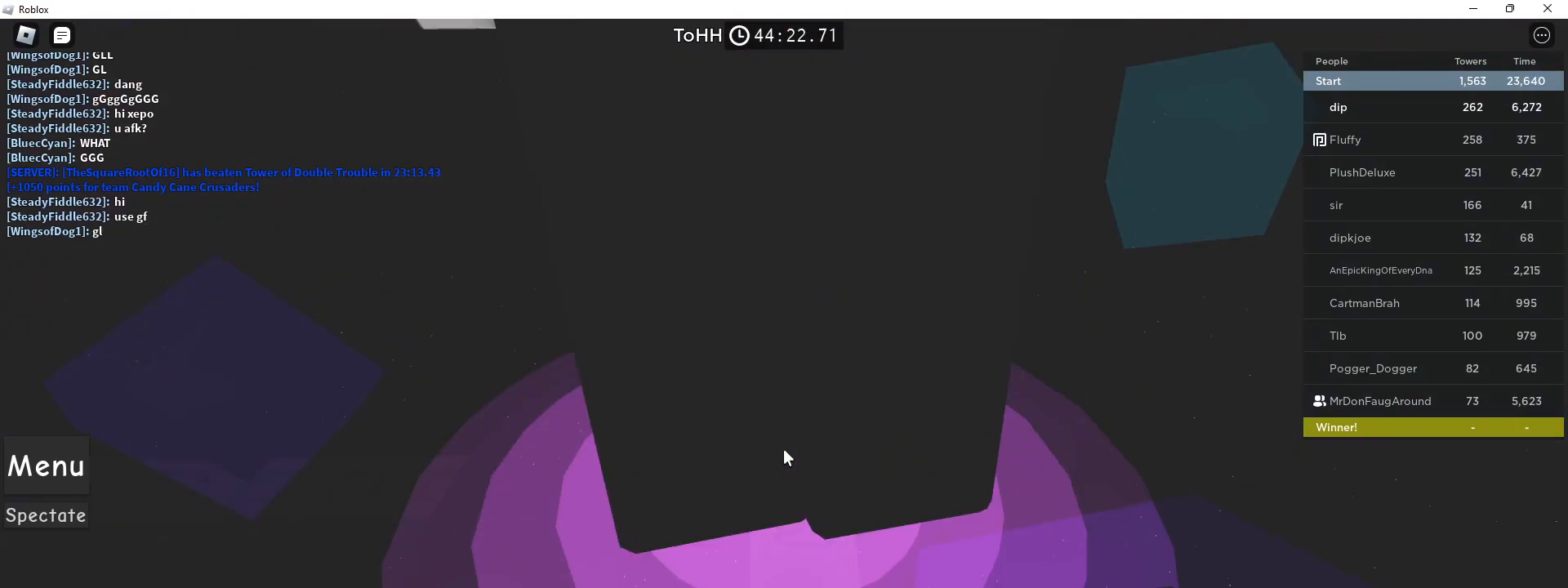
{"keys": ["w"], "mouse": ["right"], "events": [[500, "w", "down"]]}
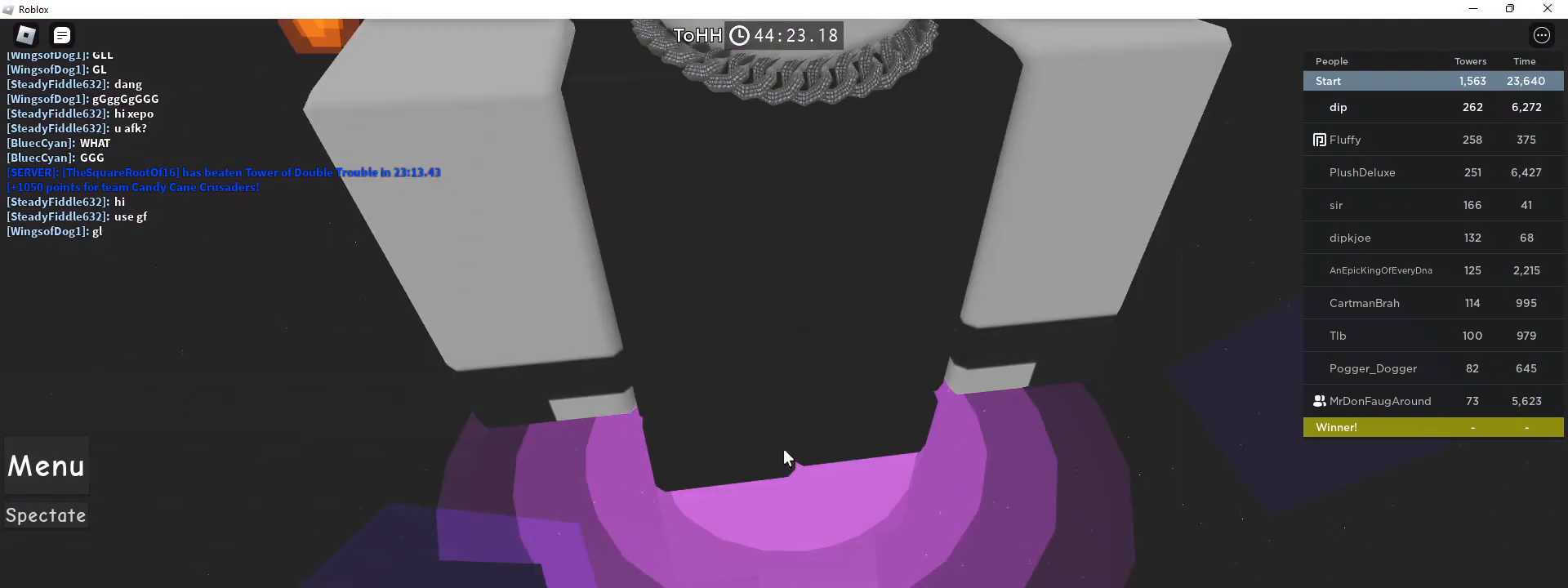
{"keys": [], "mouse": ["right"], "events": [[67, "w", "up"], [250, "w", "down"], [333, "w", "up"]]}
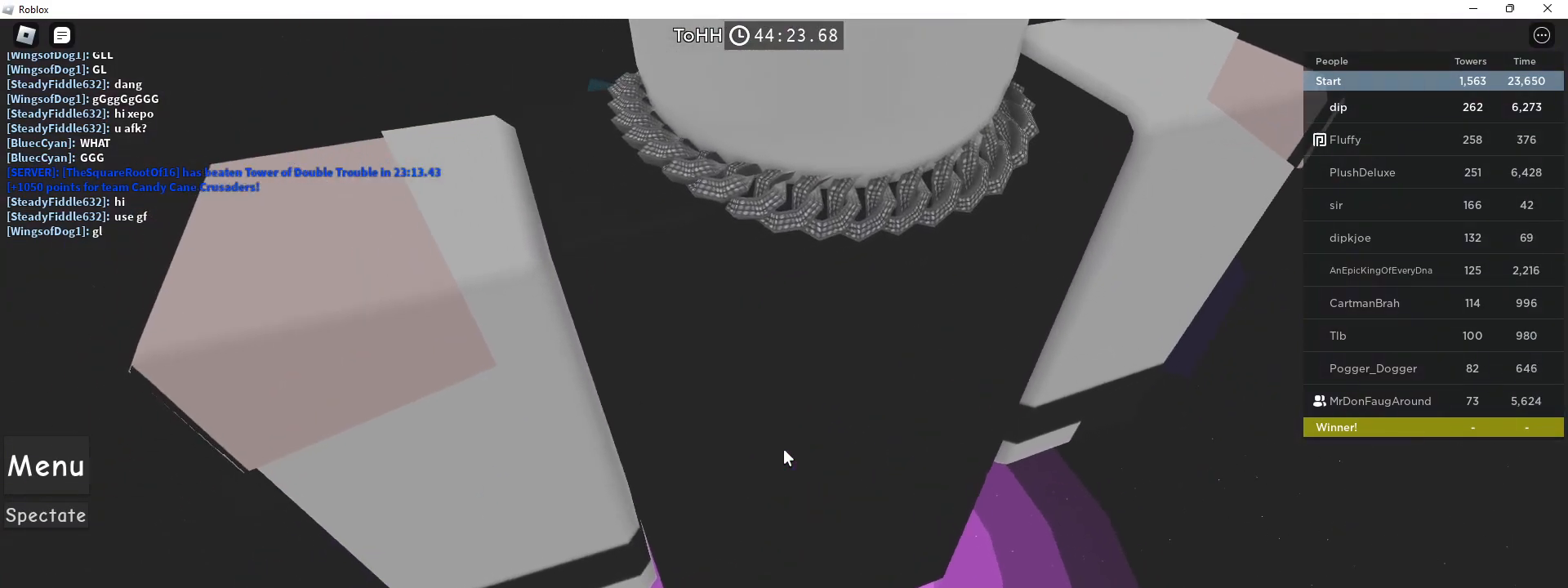
{"keys": [], "mouse": ["right"], "events": []}
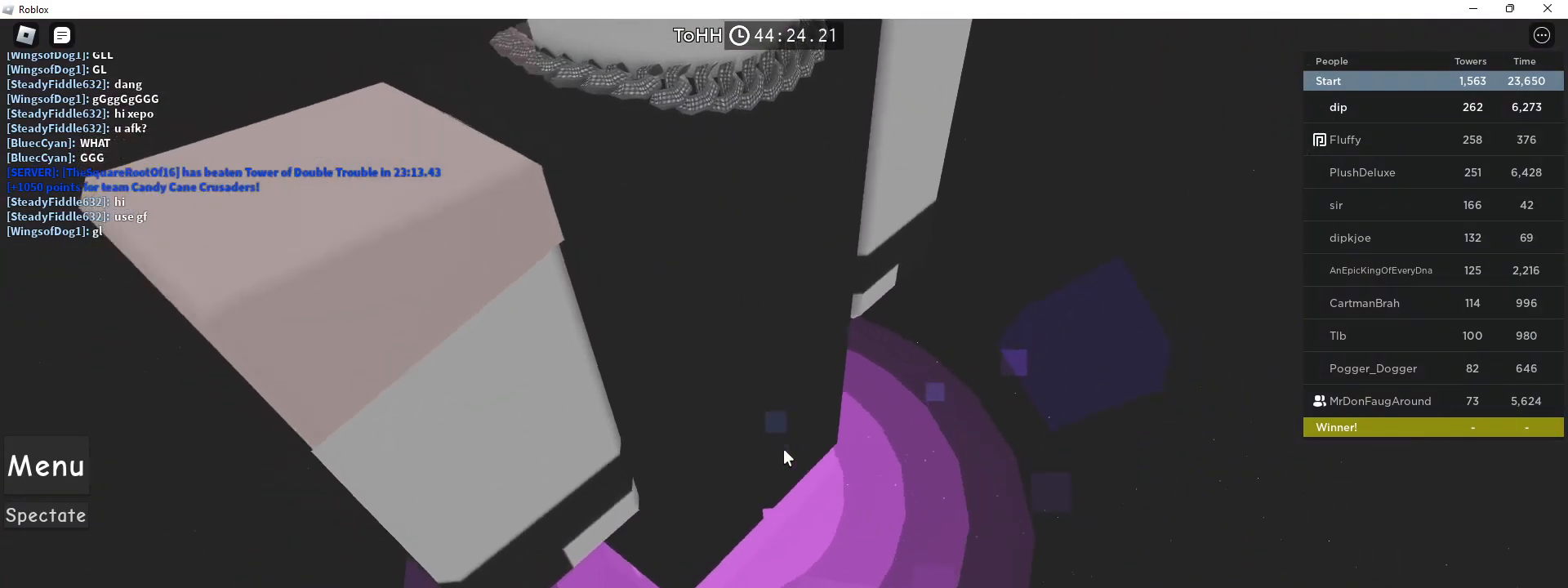
{"keys": [], "mouse": ["right"], "events": []}
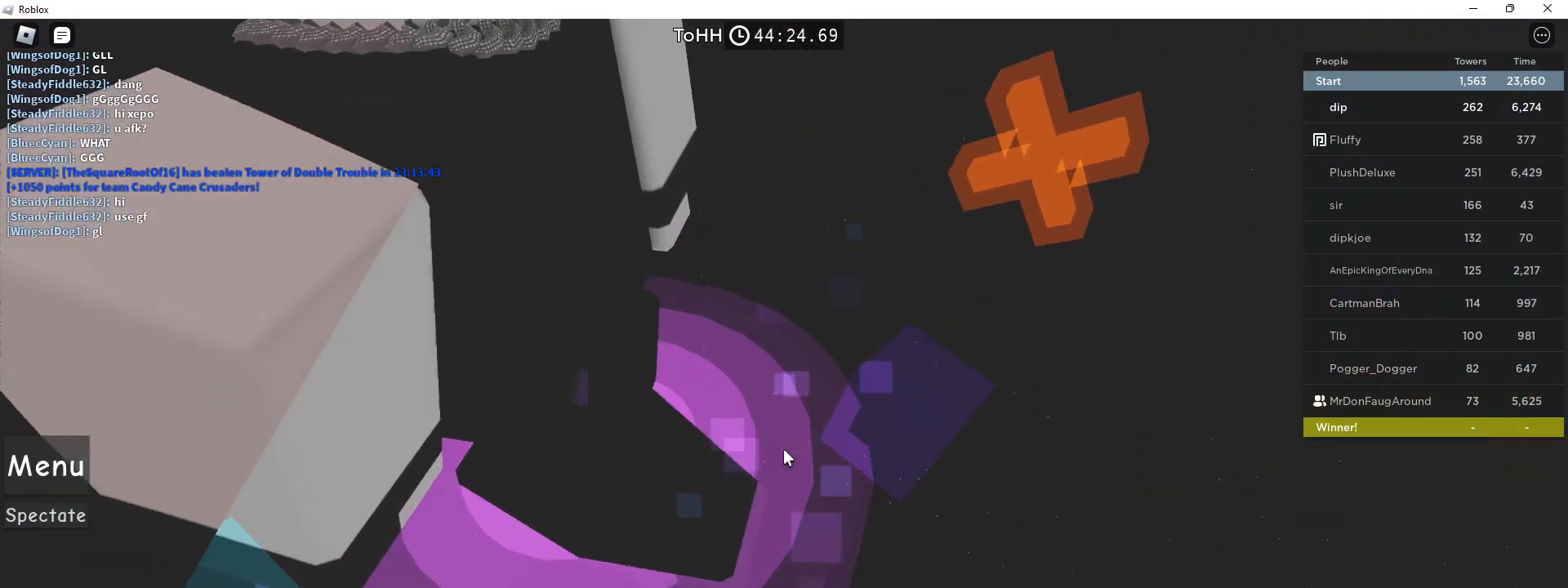
{"keys": [], "mouse": ["right"], "events": []}
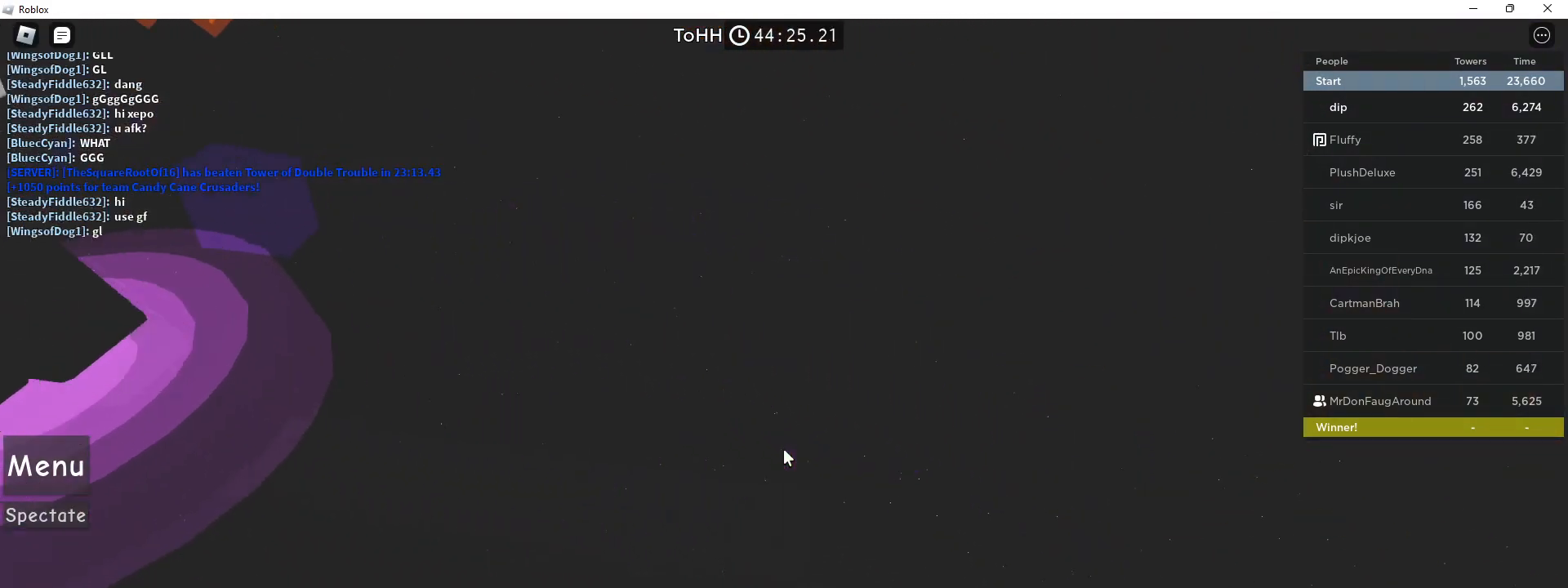
{"keys": [], "mouse": ["right"], "events": []}
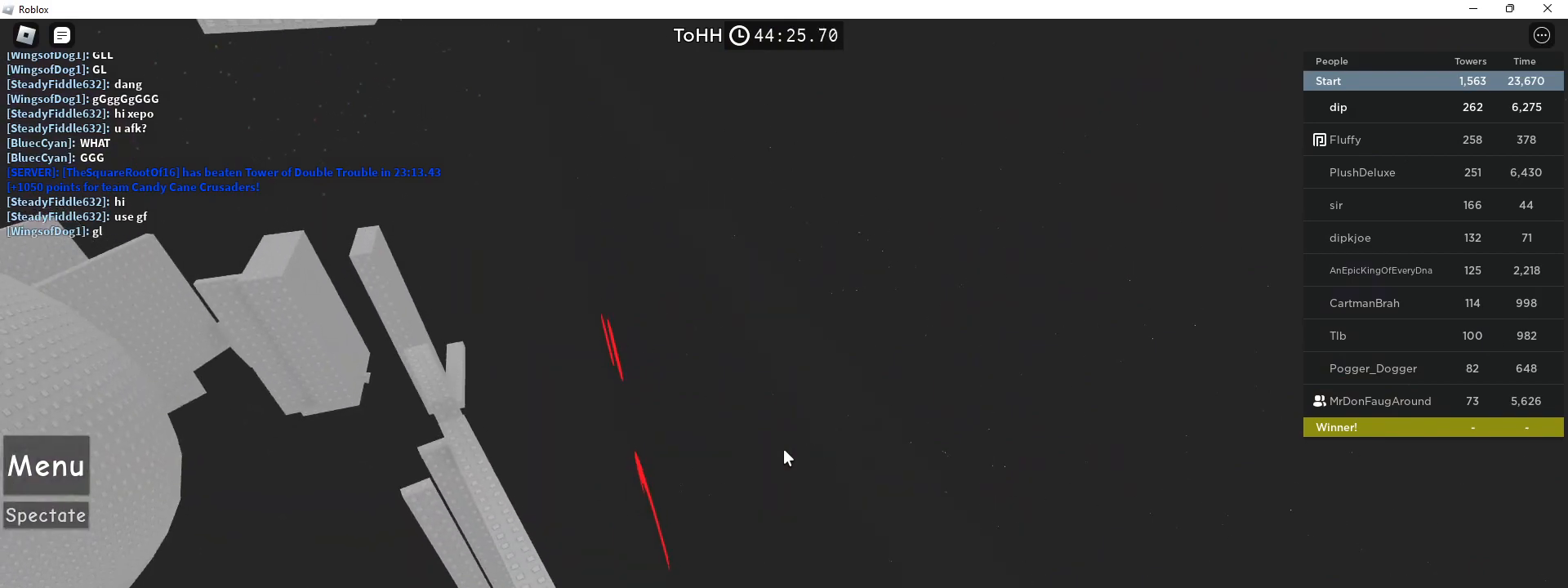
{"keys": ["space", "w"], "mouse": ["right"], "events": [[133, "w", "down"], [217, "space", "down"]]}
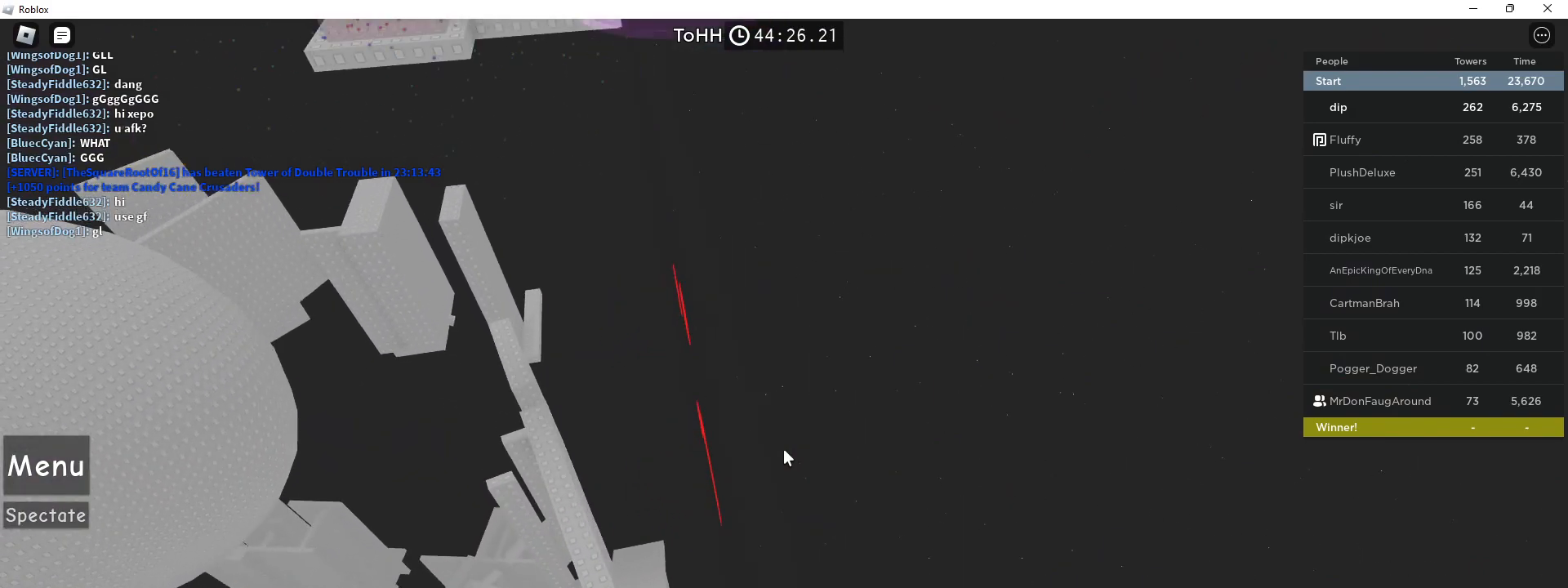
{"keys": ["space", "w"], "mouse": ["right"], "events": []}
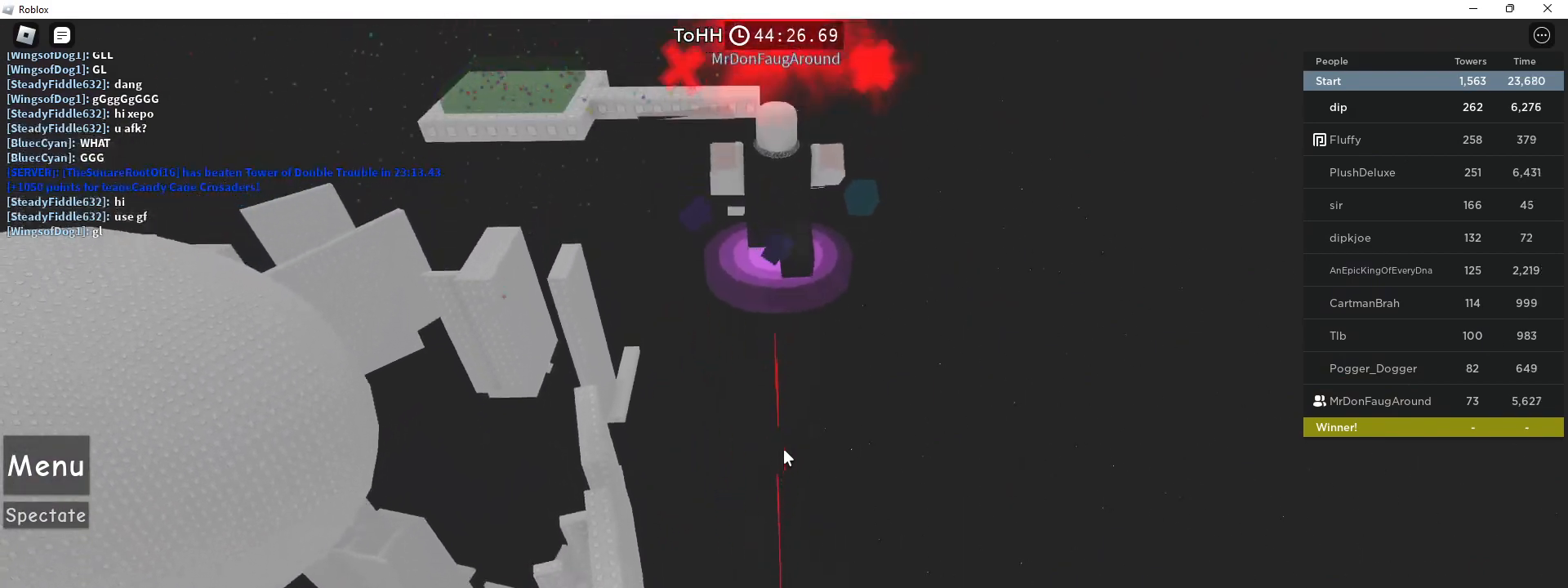
{"keys": ["space", "w"], "mouse": ["right"], "events": []}
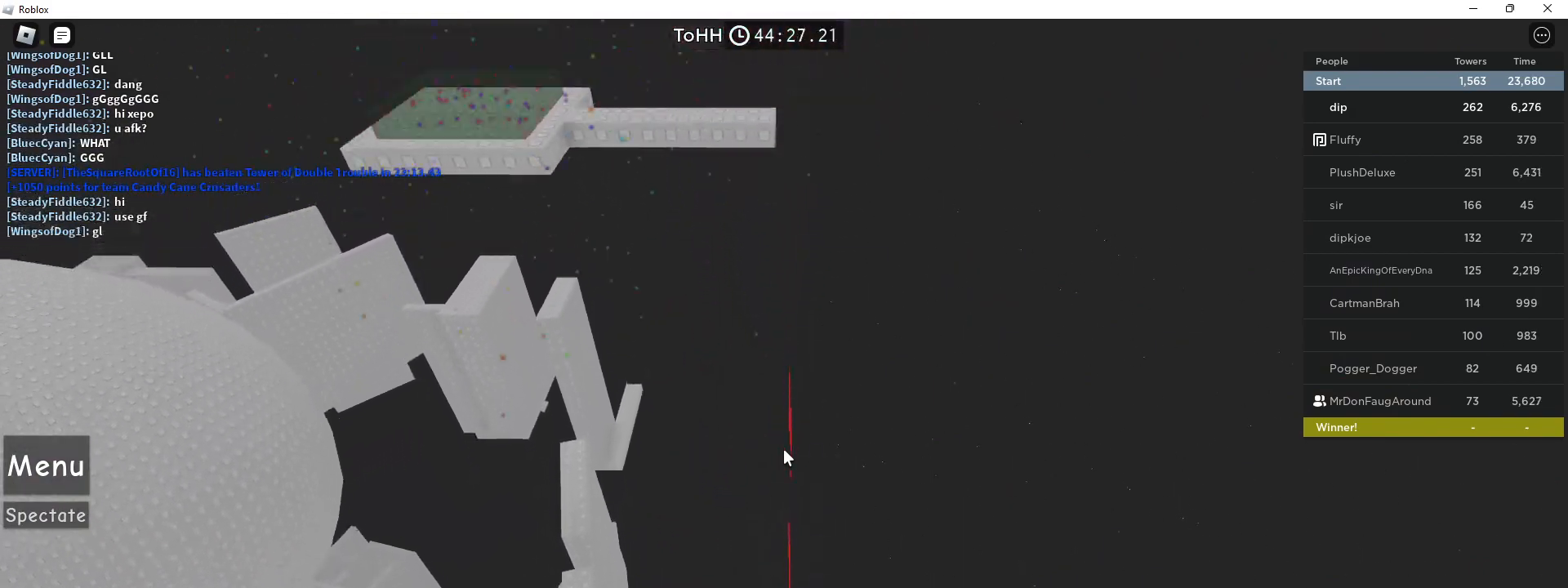
{"keys": ["space", "w"], "mouse": ["right"], "events": [[217, "space", "up"], [417, "space", "down"]]}
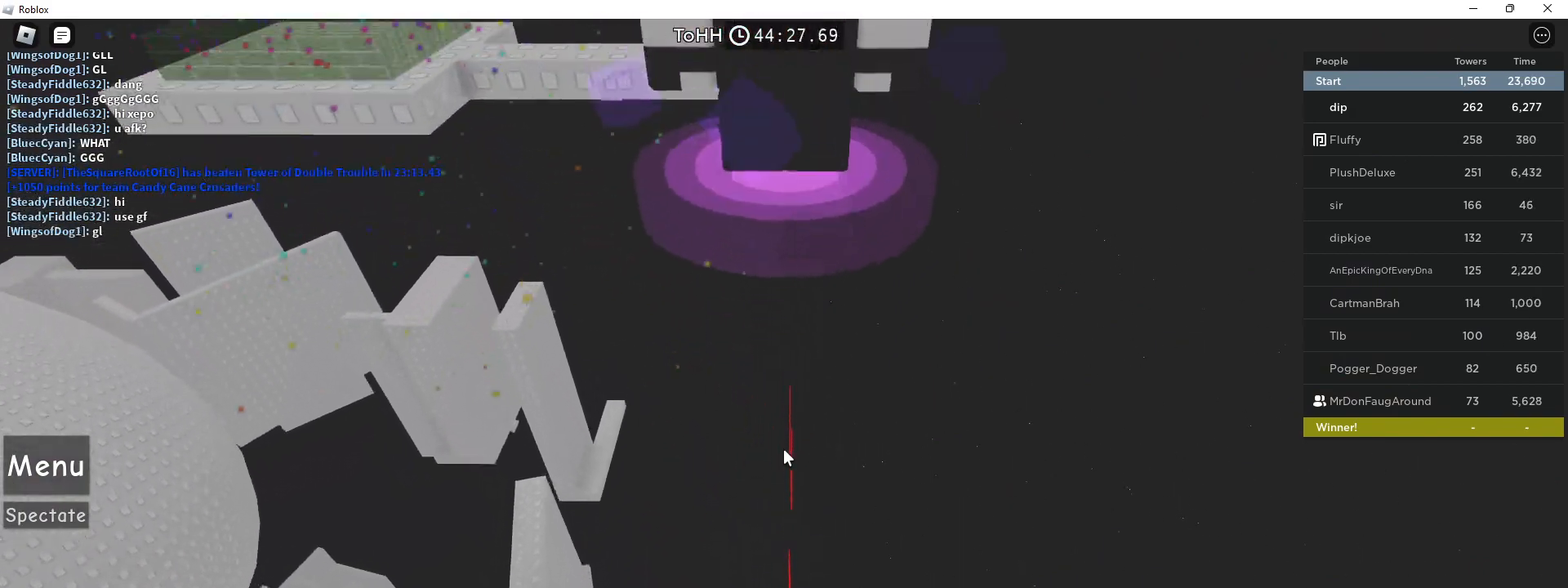
{"keys": [], "mouse": ["right"], "events": [[200, "space", "up"], [383, "w", "up"]]}
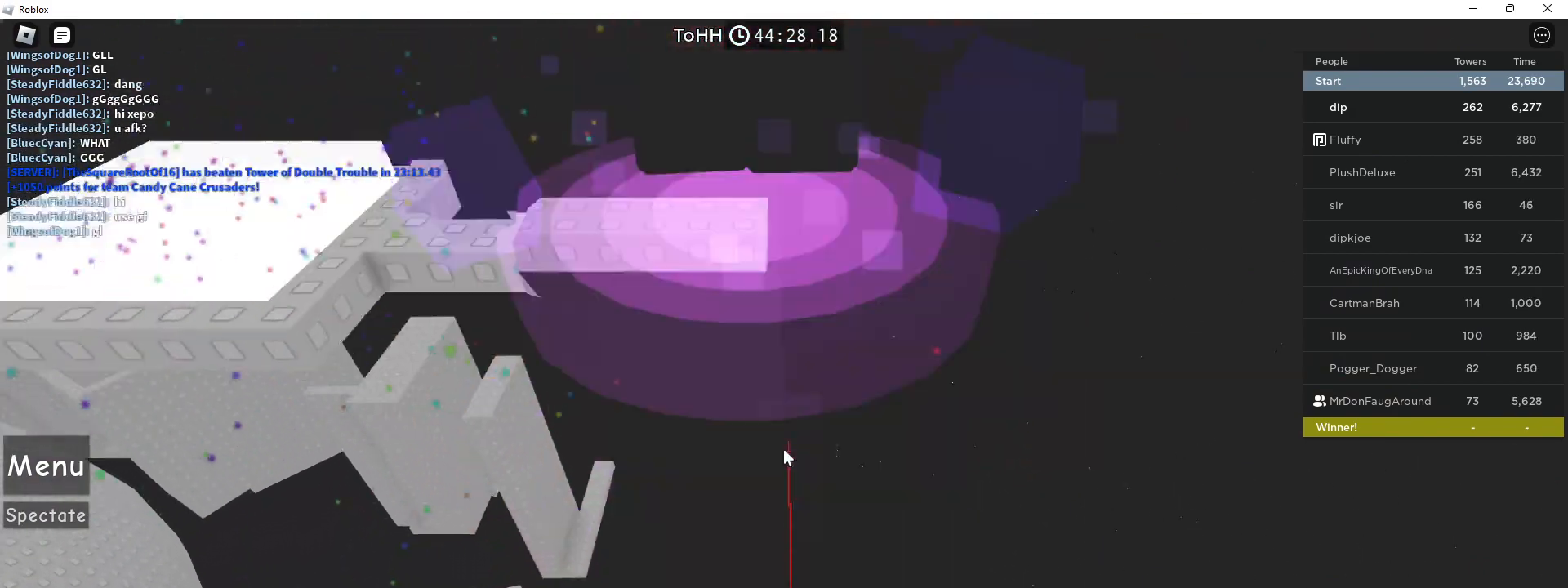
{"keys": [], "mouse": ["right"], "events": [[350, "w", "down"], [450, "w", "up"]]}
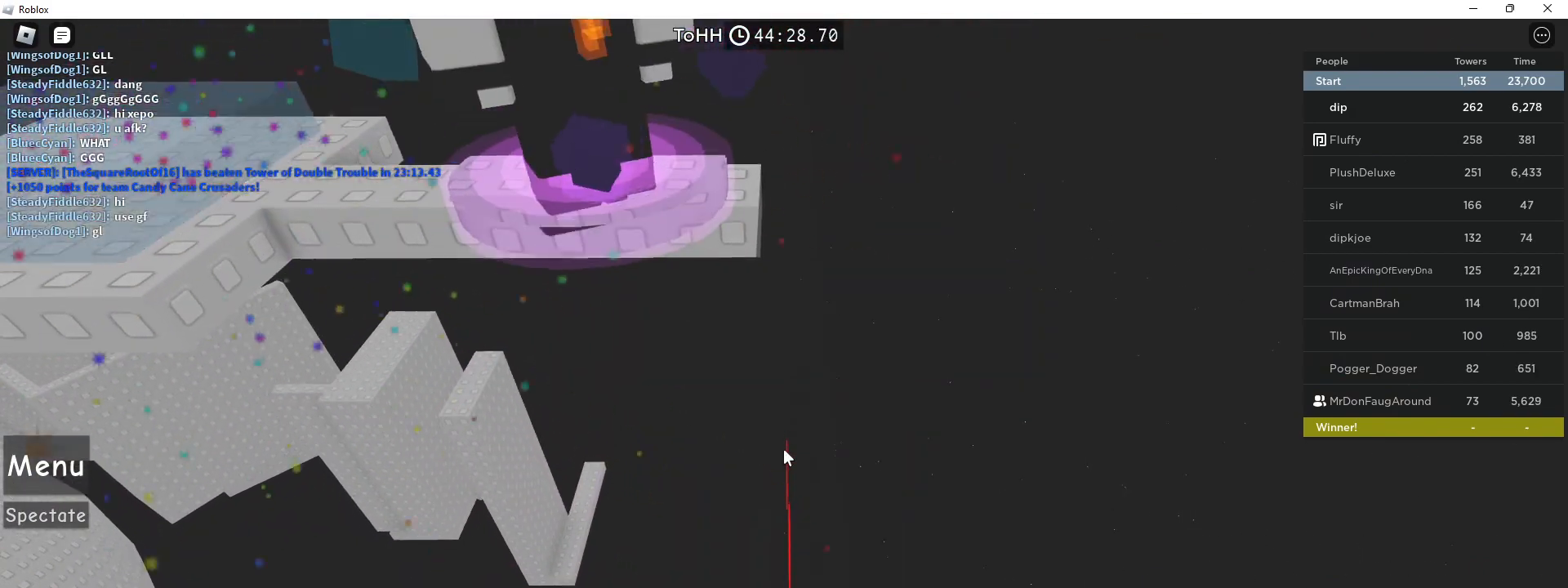
{"keys": ["w"], "mouse": ["right"], "events": [[50, "w", "down"], [300, "w", "up"], [400, "w", "down"]]}
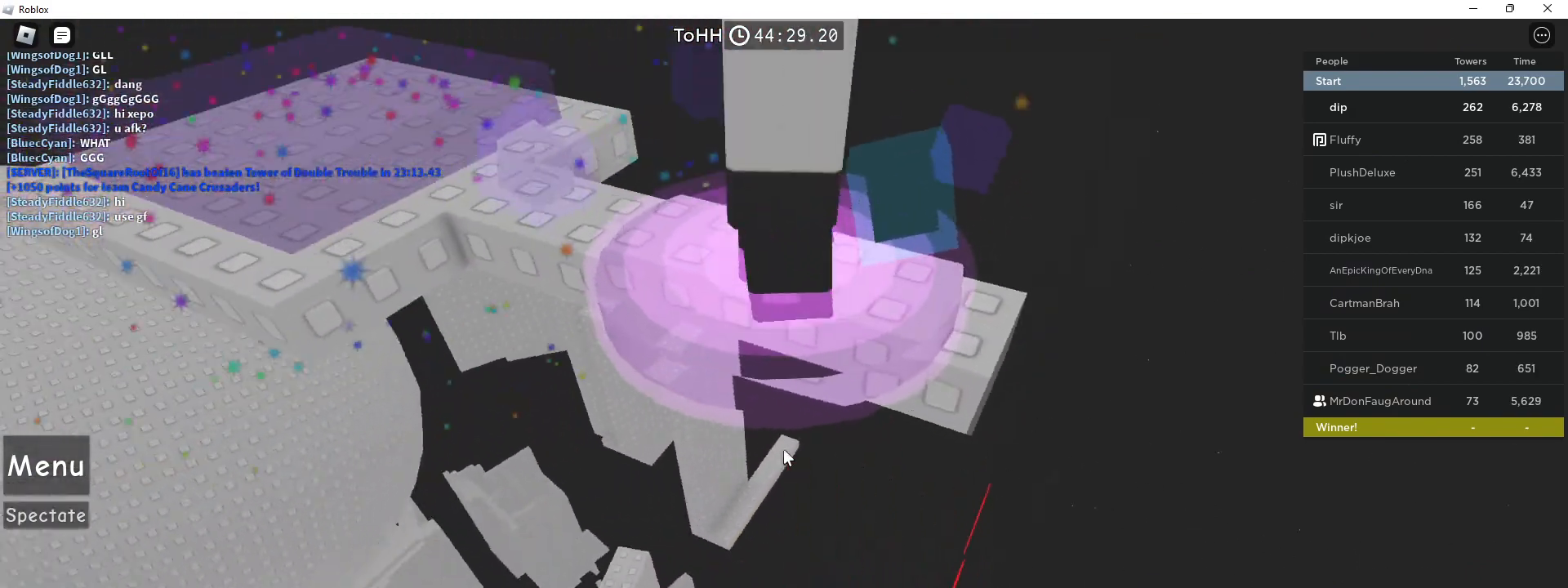
{"keys": [], "mouse": ["right"], "events": [[17, "space", "down"], [183, "space", "up"], [500, "w", "up"]]}
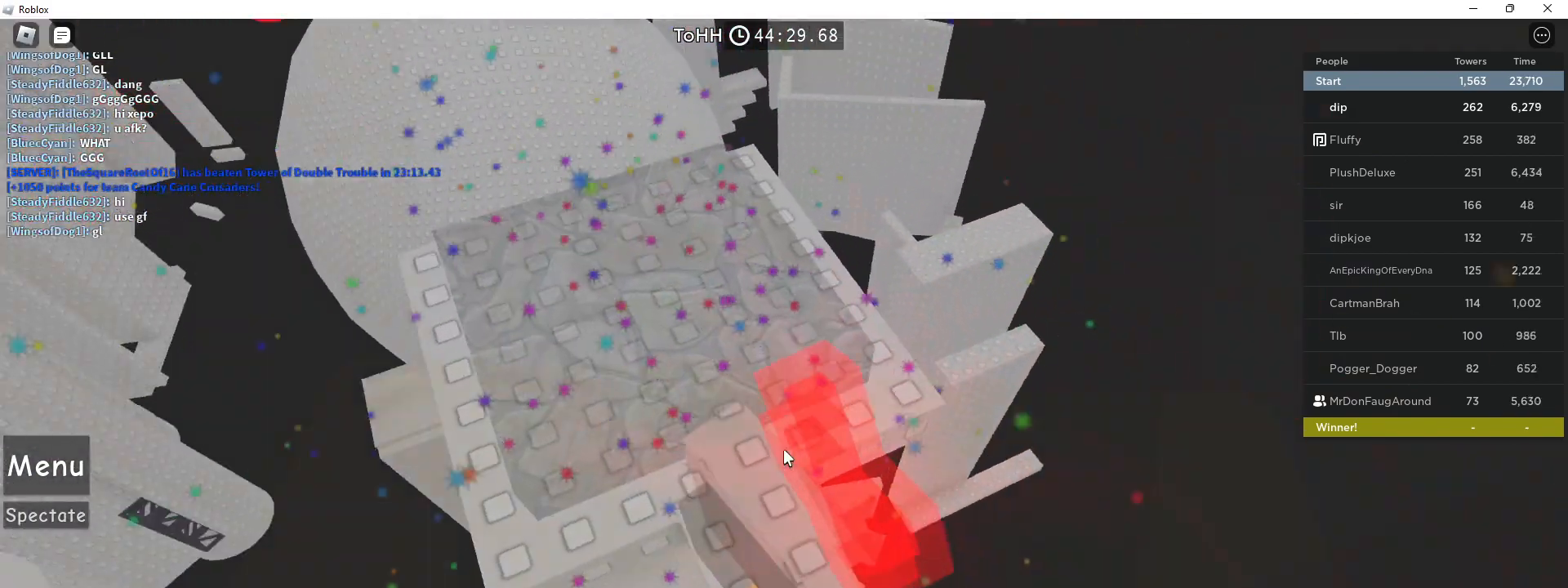
{"keys": [], "mouse": [], "events": [[67, "mouse_wheel", "down"], [217, "mouse_wheel", "up"], [283, "mouse_right", "up"]]}